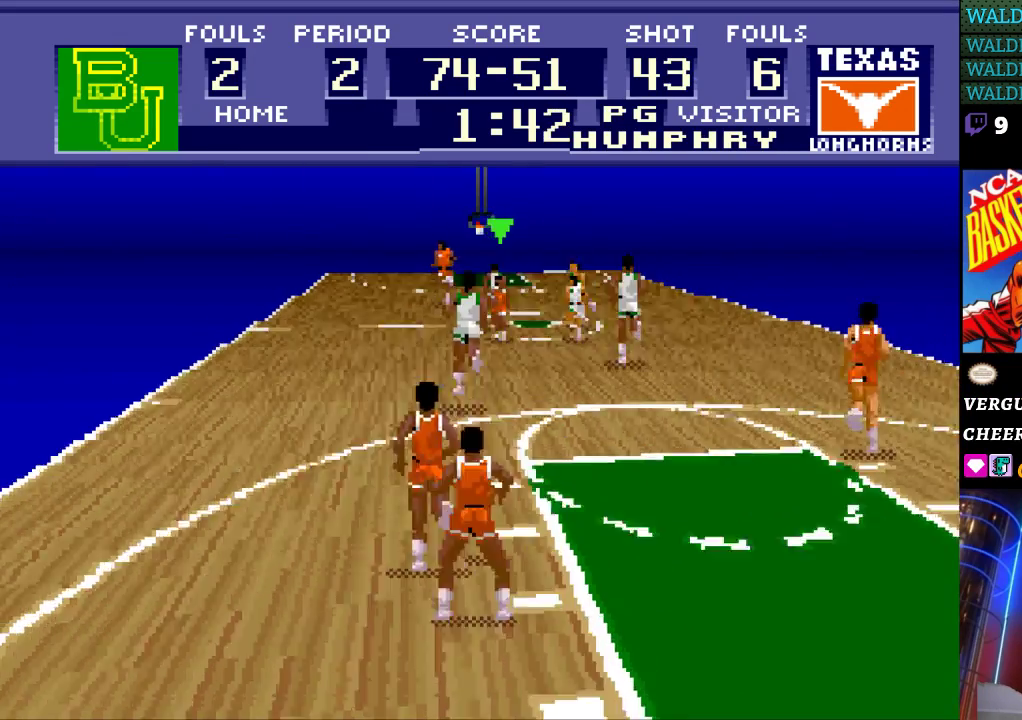
Gameplay with a controller (Nintendo layout); each line is a JSON object with the inputs held at the frame after it. "events" lists button and stick changes between this image and that frame as [ms after this image, input, new state], when the widget could be followed in between. Not read: L3 R3.
{"buttons": ["DPAD_UP", "DPAD_LEFT"], "events": [[433, "DPAD_LEFT", "down"]]}
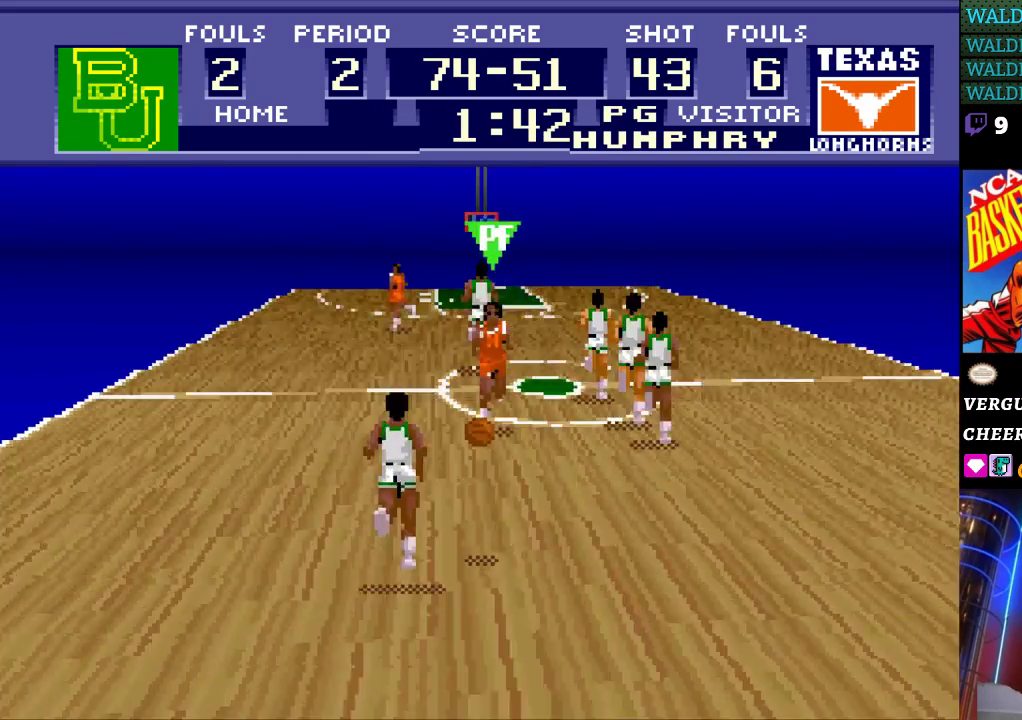
{"buttons": ["DPAD_UP", "DPAD_LEFT"], "events": [[267, "A", "down"], [400, "A", "up"]]}
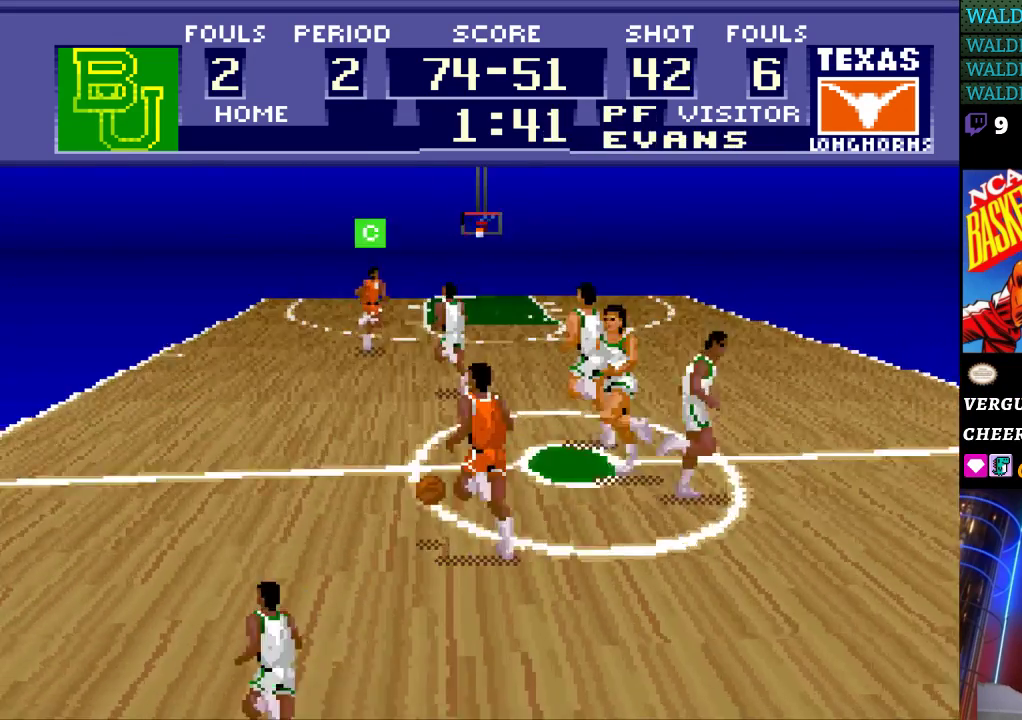
{"buttons": ["A", "DPAD_UP"], "events": [[133, "DPAD_LEFT", "up"], [233, "DPAD_LEFT", "down"], [300, "DPAD_LEFT", "up"], [433, "A", "down"]]}
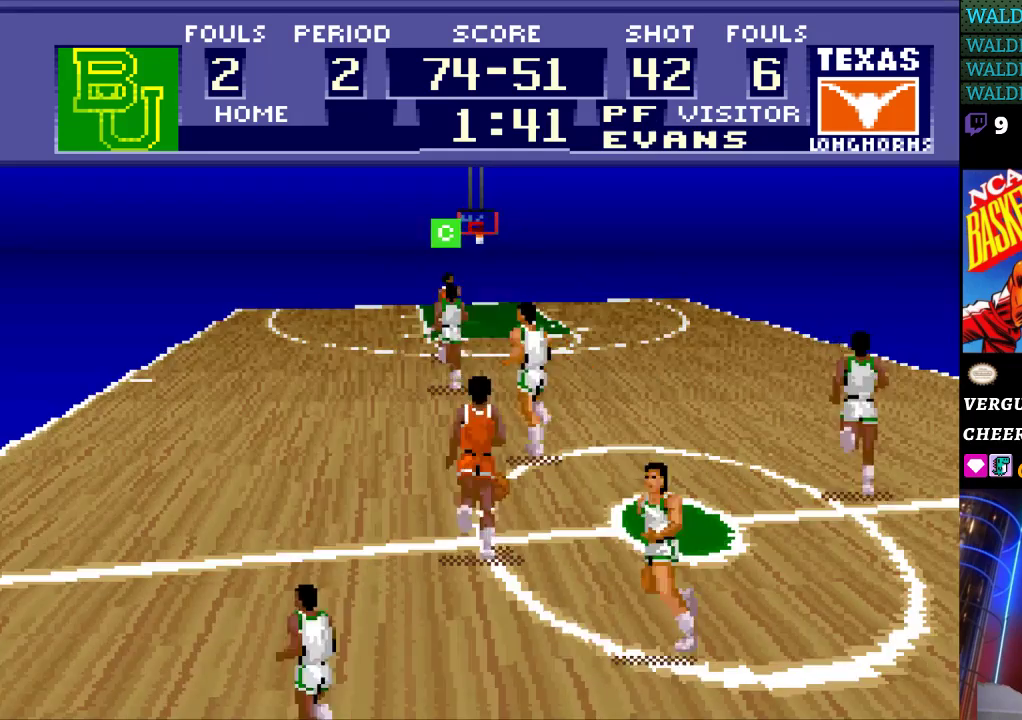
{"buttons": ["DPAD_UP"], "events": [[67, "A", "up"]]}
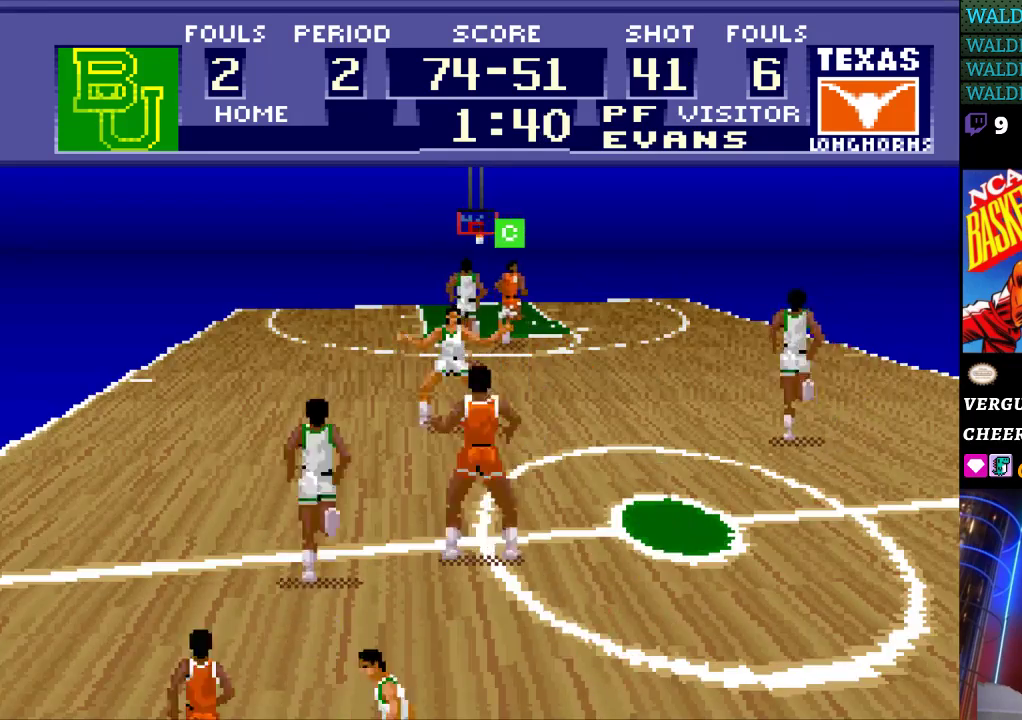
{"buttons": ["DPAD_UP"], "events": []}
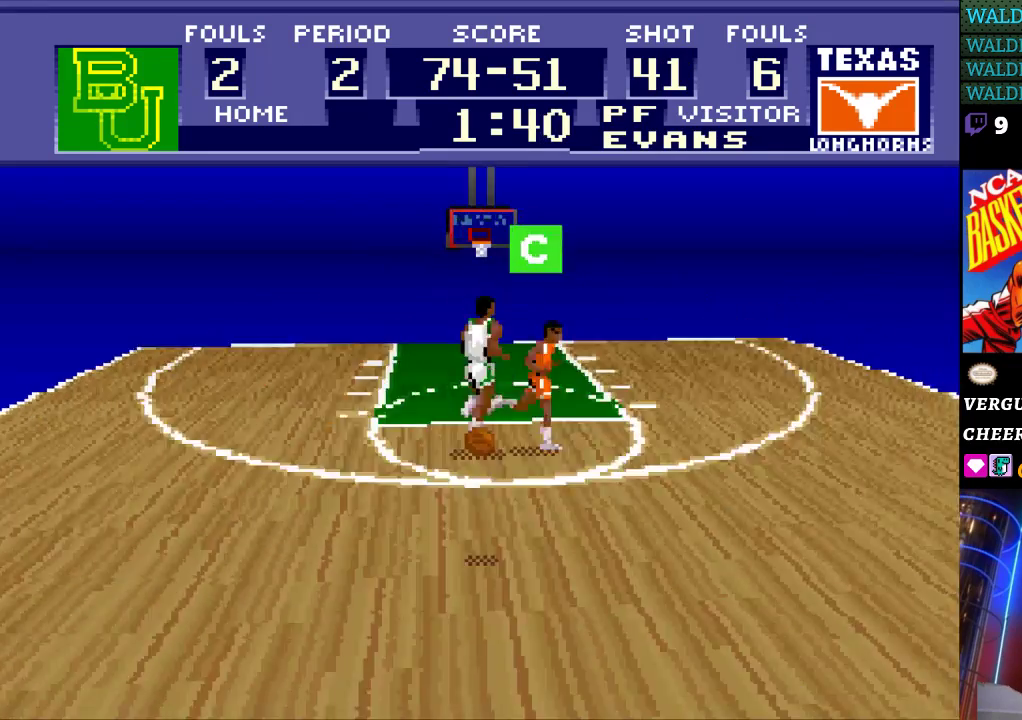
{"buttons": ["DPAD_UP", "DPAD_RIGHT"], "events": [[167, "DPAD_RIGHT", "down"]]}
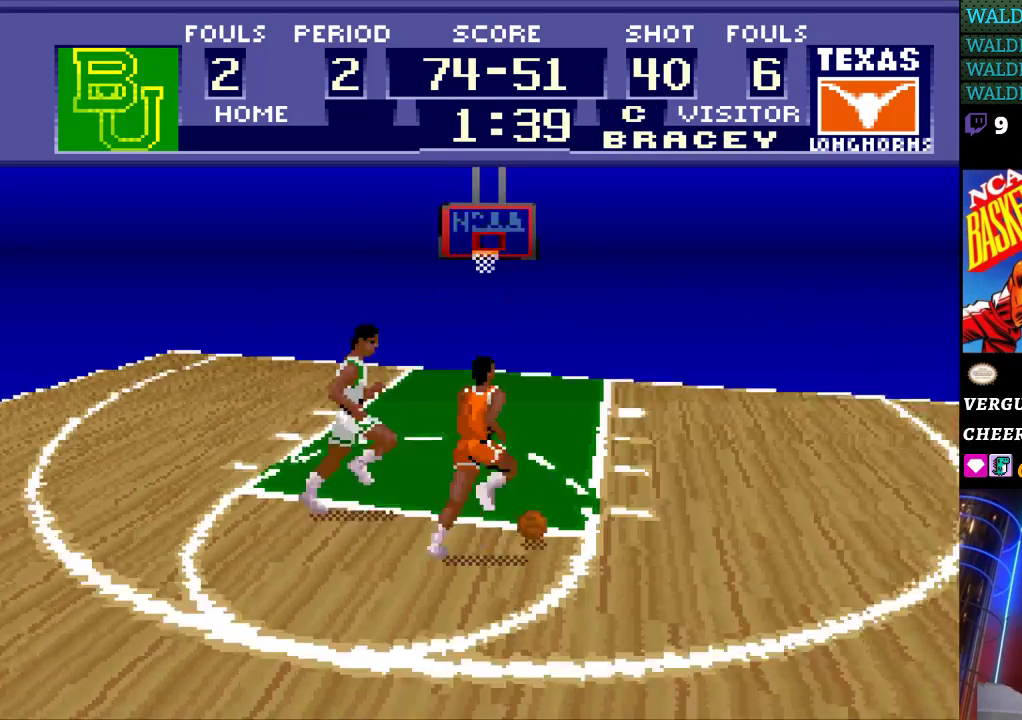
{"buttons": ["DPAD_UP", "DPAD_RIGHT"], "events": []}
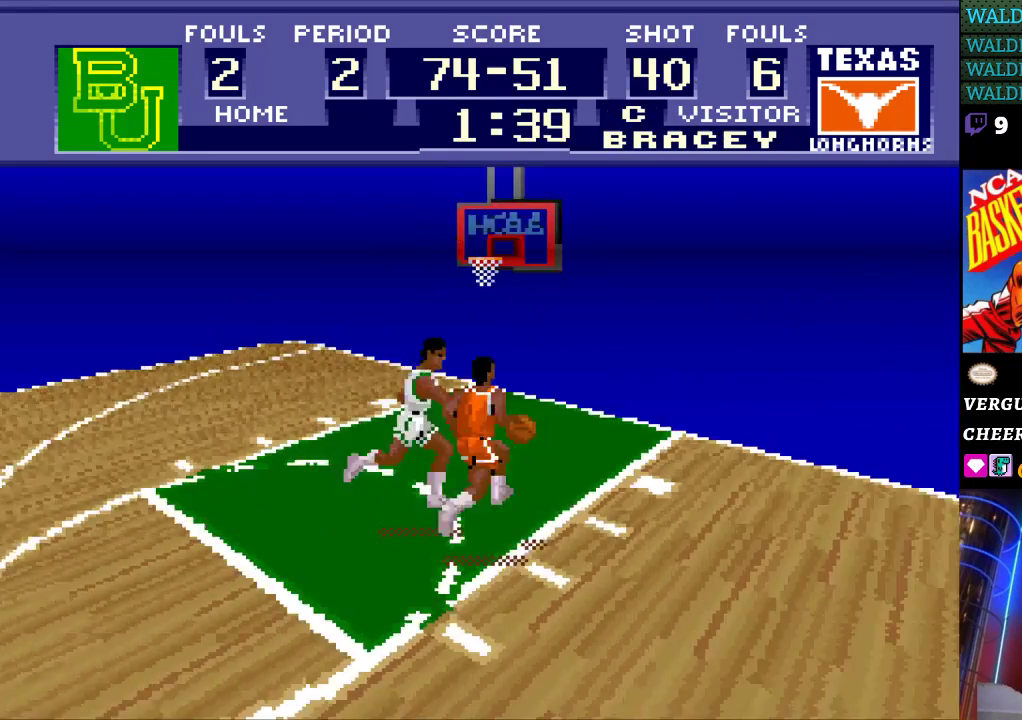
{"buttons": ["DPAD_UP"], "events": [[33, "DPAD_RIGHT", "up"]]}
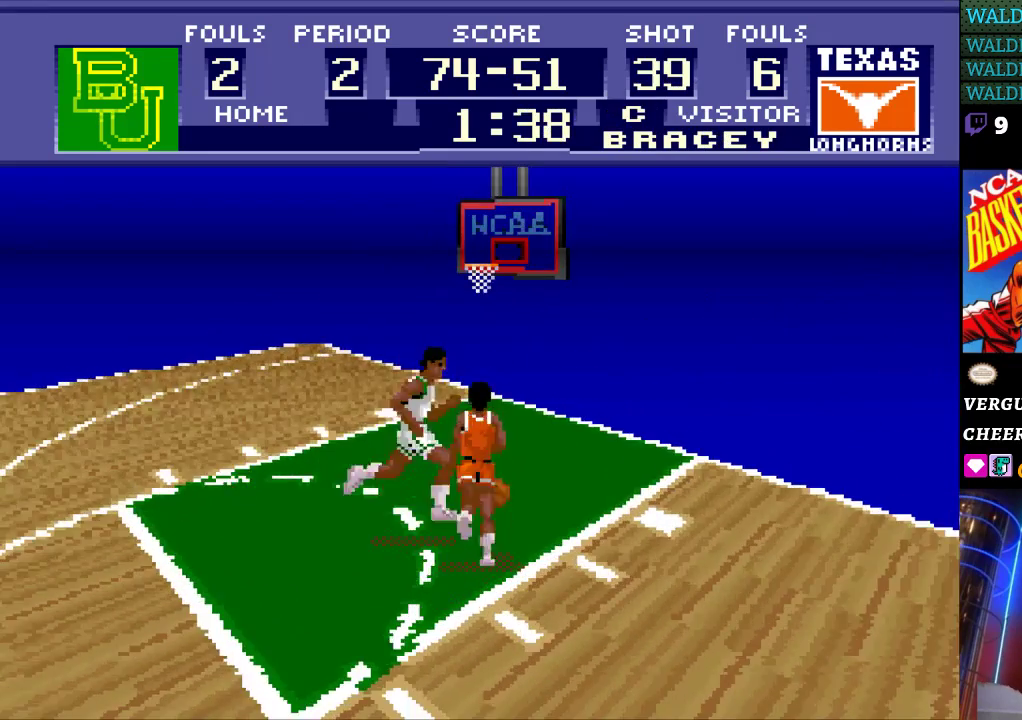
{"buttons": ["DPAD_UP"], "events": [[200, "B", "down"], [400, "B", "up"]]}
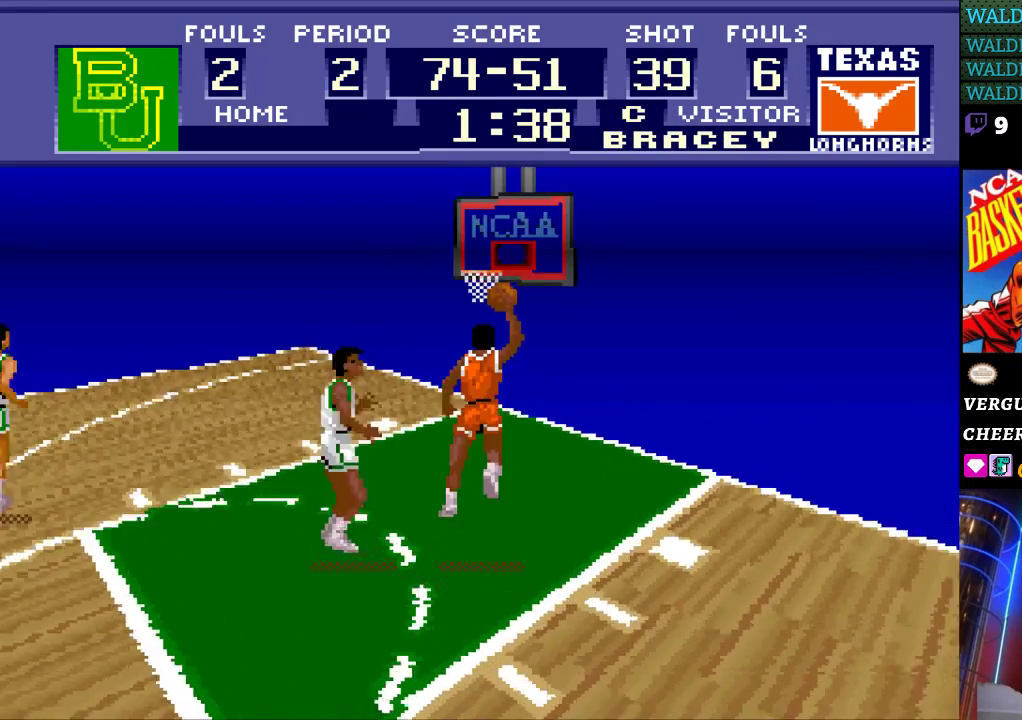
{"buttons": [], "events": [[233, "DPAD_UP", "up"]]}
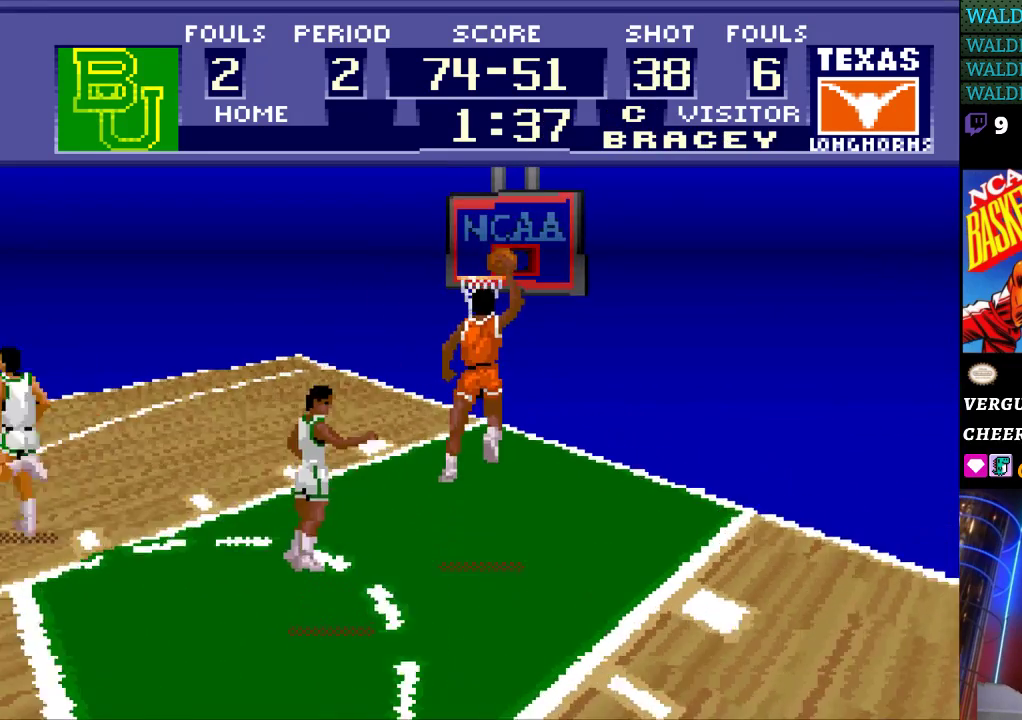
{"buttons": [], "events": []}
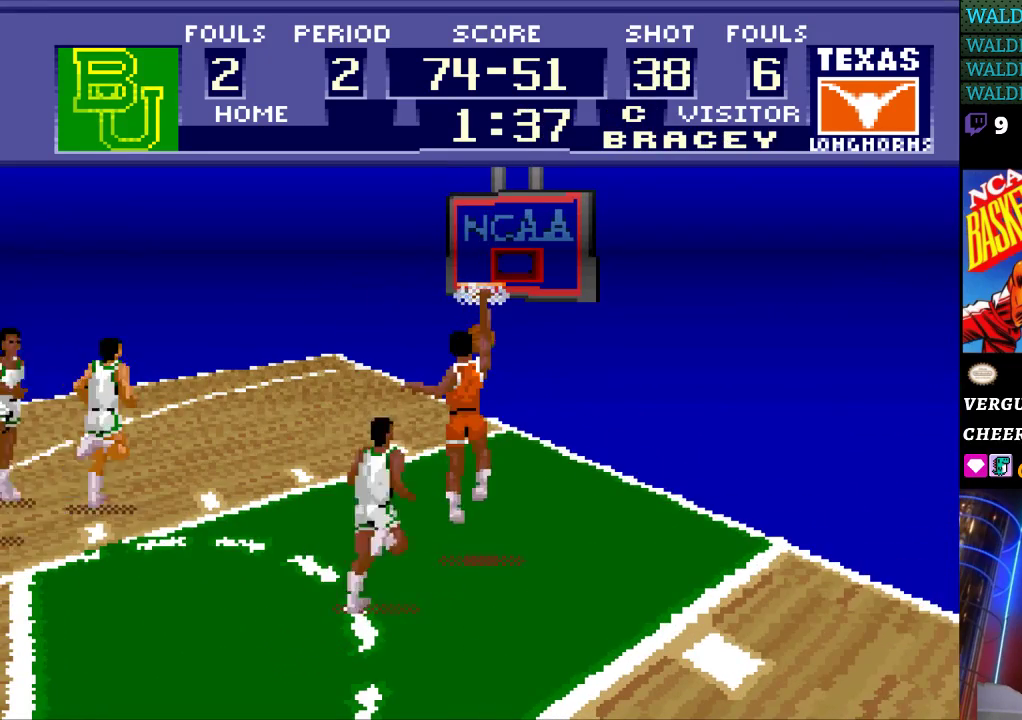
{"buttons": [], "events": []}
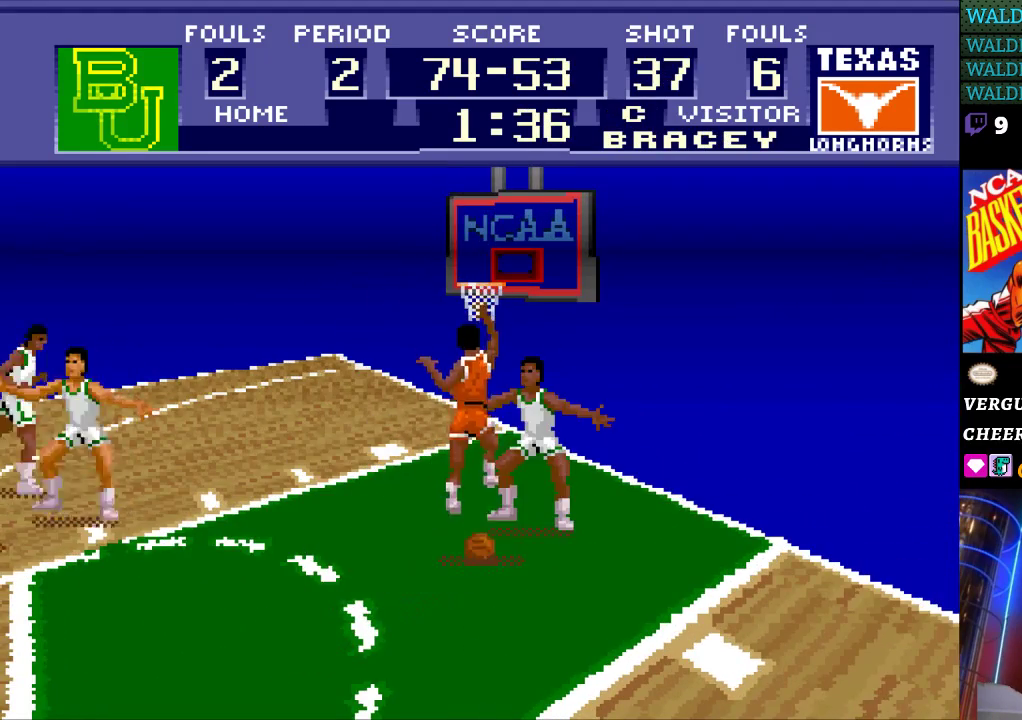
{"buttons": [], "events": []}
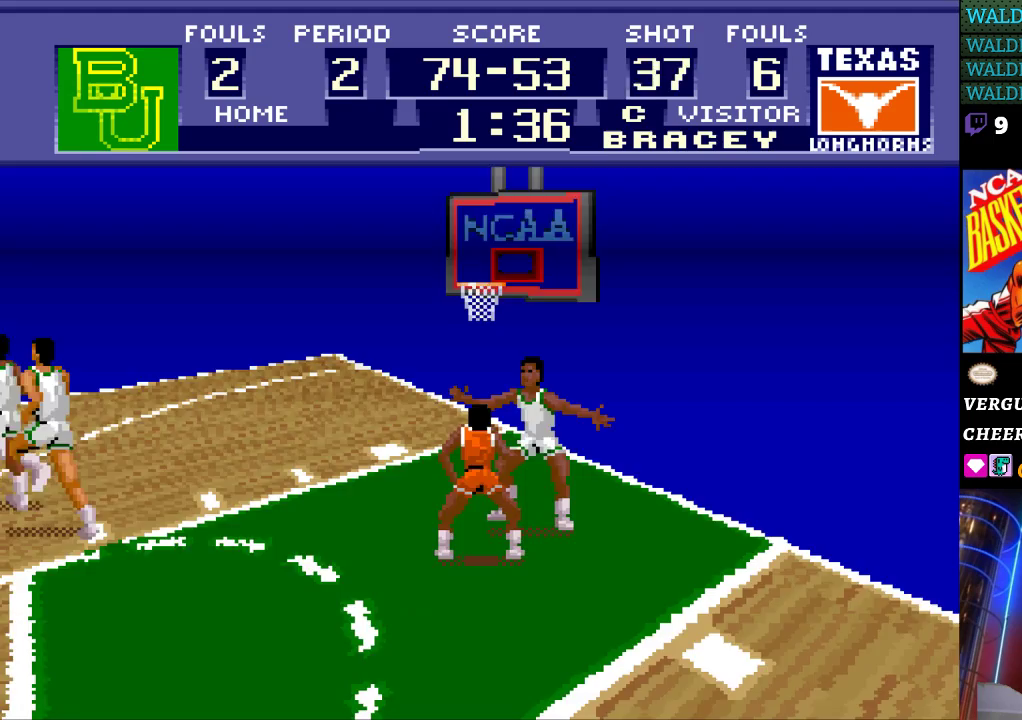
{"buttons": [], "events": []}
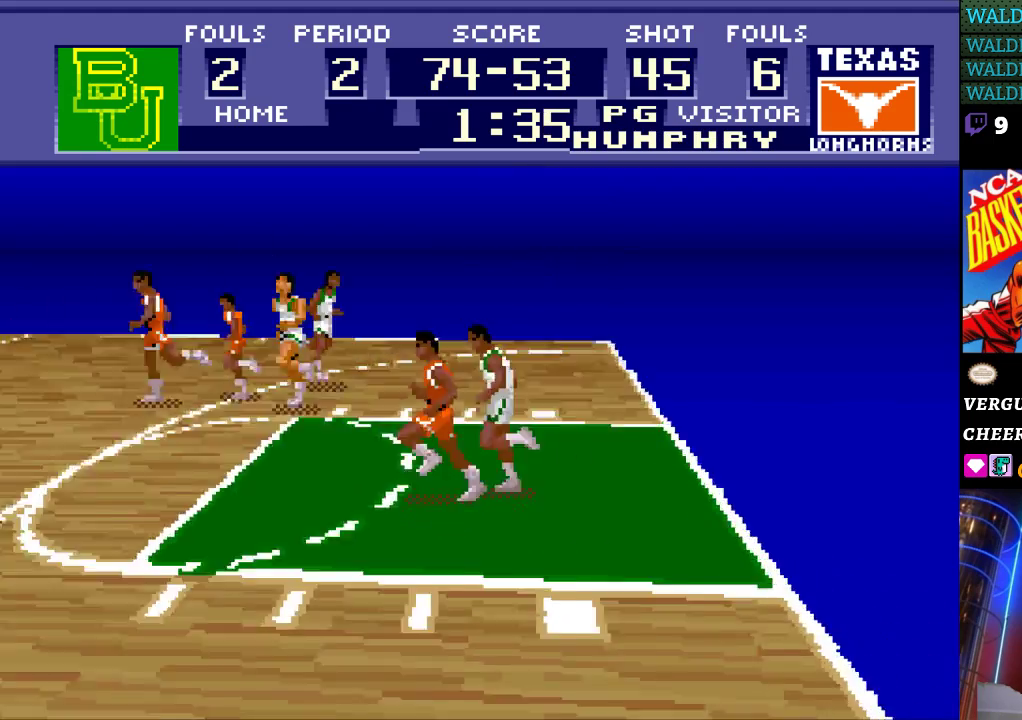
{"buttons": [], "events": []}
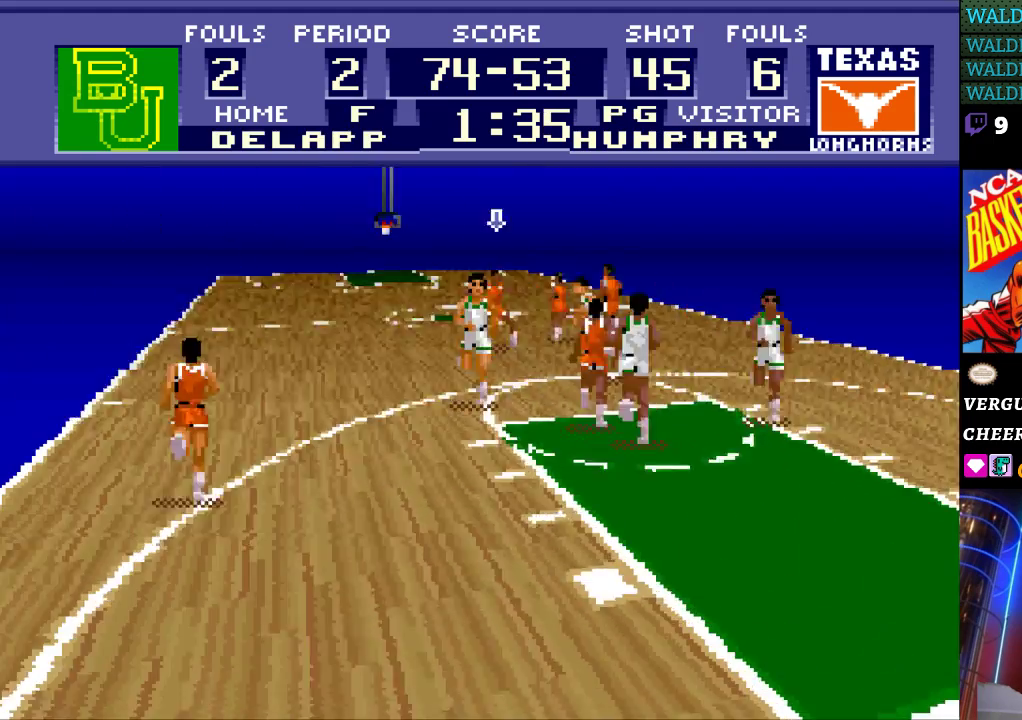
{"buttons": [], "events": []}
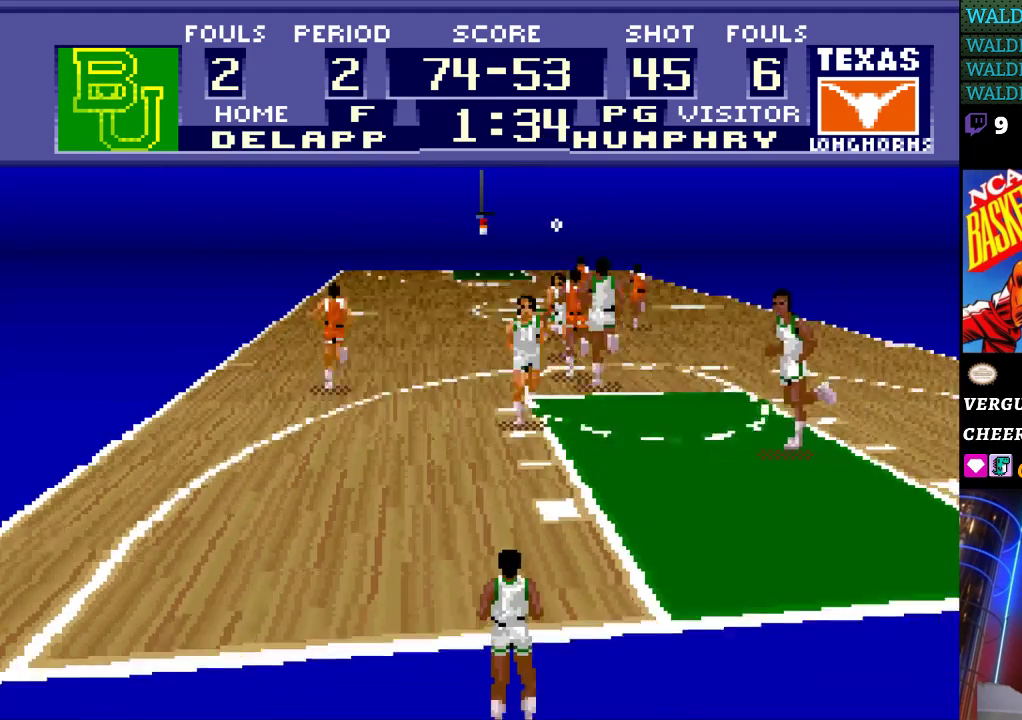
{"buttons": [], "events": []}
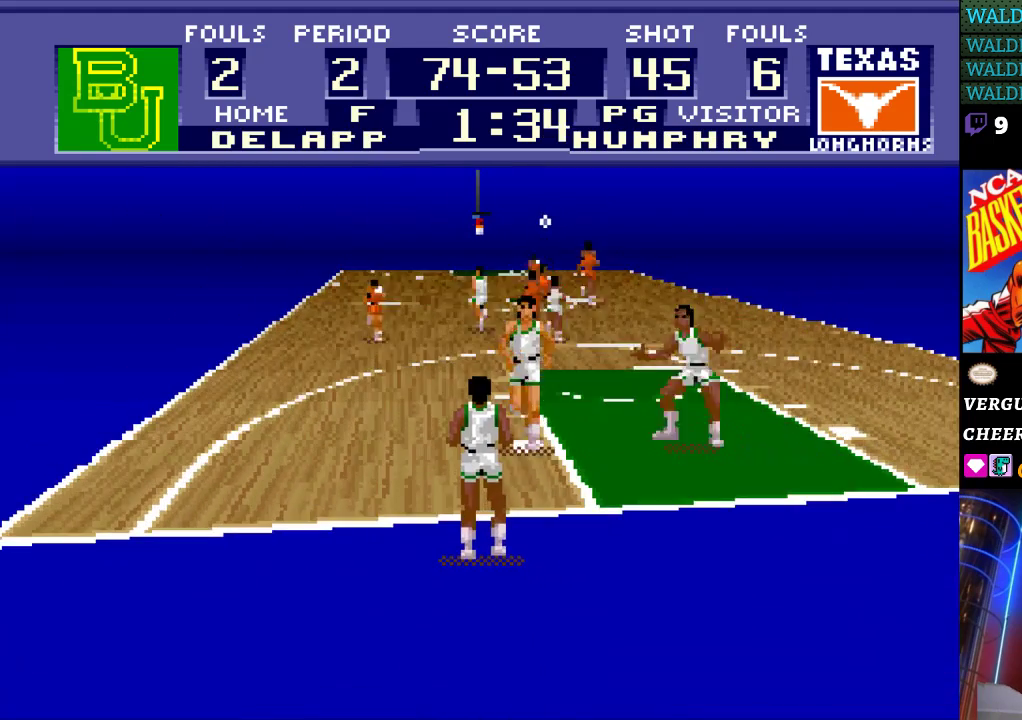
{"buttons": ["DPAD_LEFT"], "events": [[300, "DPAD_LEFT", "down"]]}
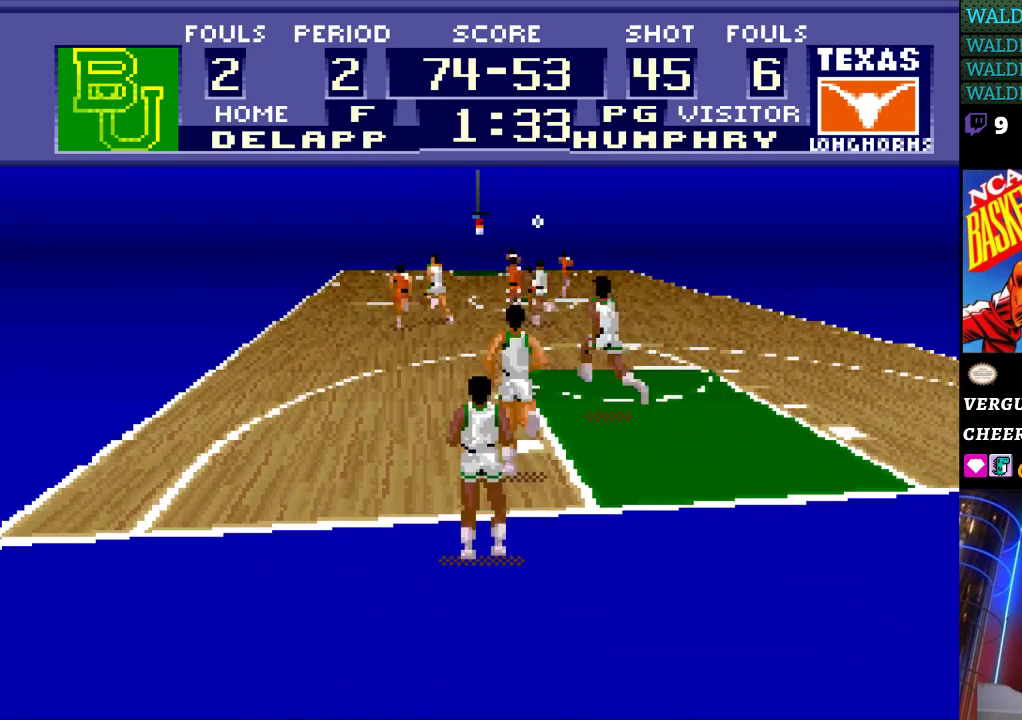
{"buttons": ["DPAD_LEFT"], "events": [[167, "DPAD_LEFT", "up"], [433, "DPAD_LEFT", "down"]]}
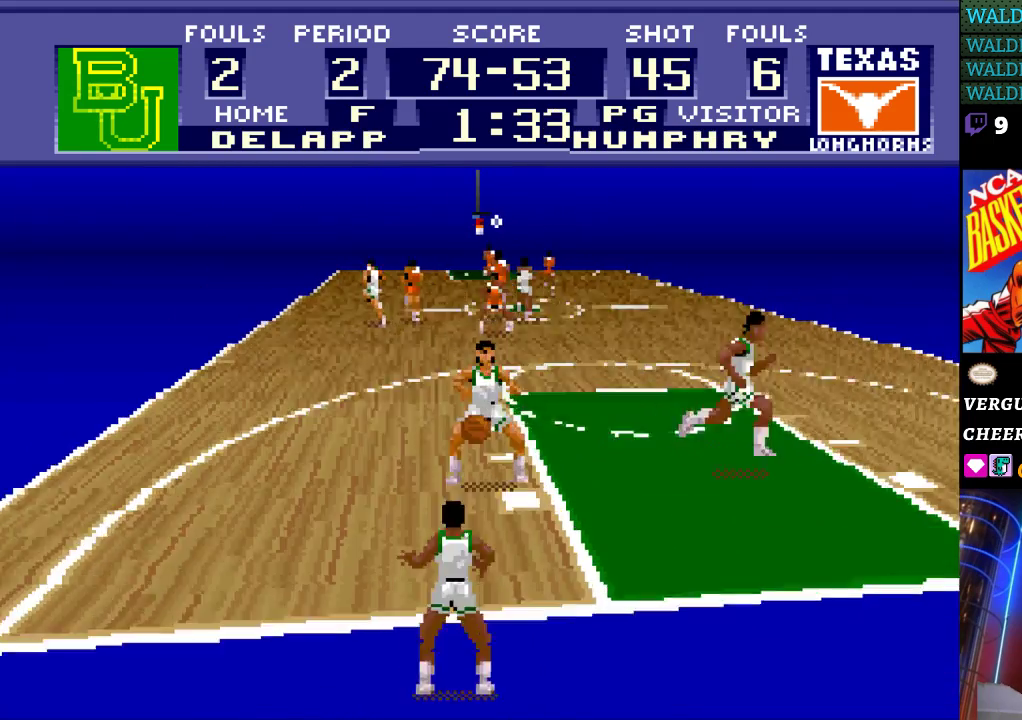
{"buttons": ["DPAD_UP"], "events": [[267, "DPAD_LEFT", "up"], [267, "DPAD_UP", "down"], [300, "DPAD_LEFT", "down"], [333, "DPAD_LEFT", "up"]]}
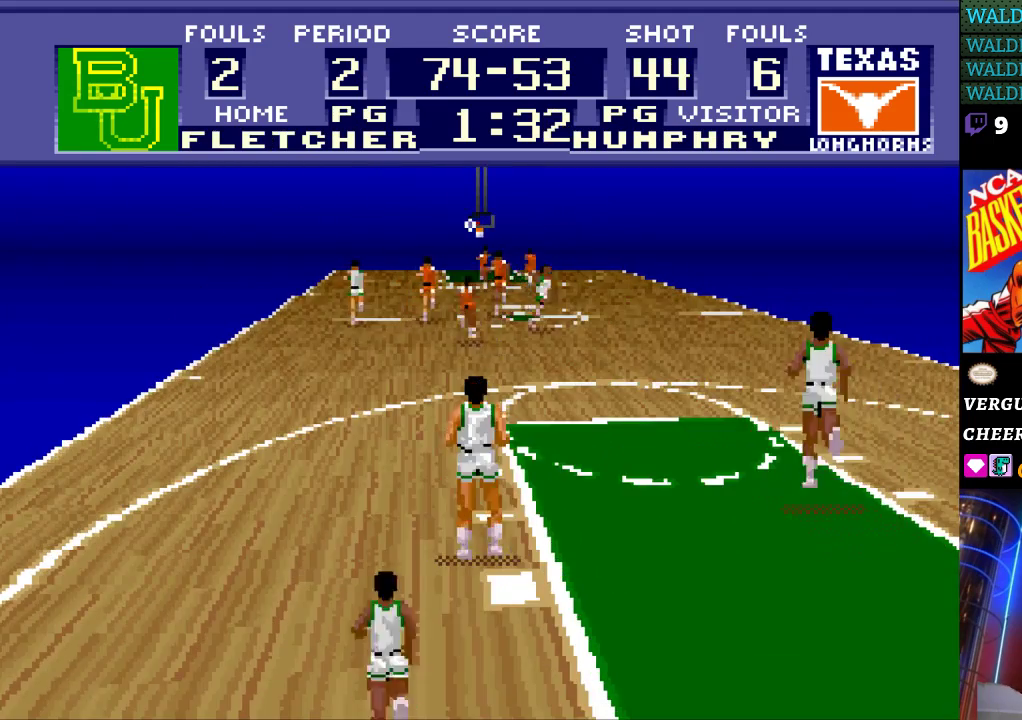
{"buttons": ["DPAD_UP"], "events": []}
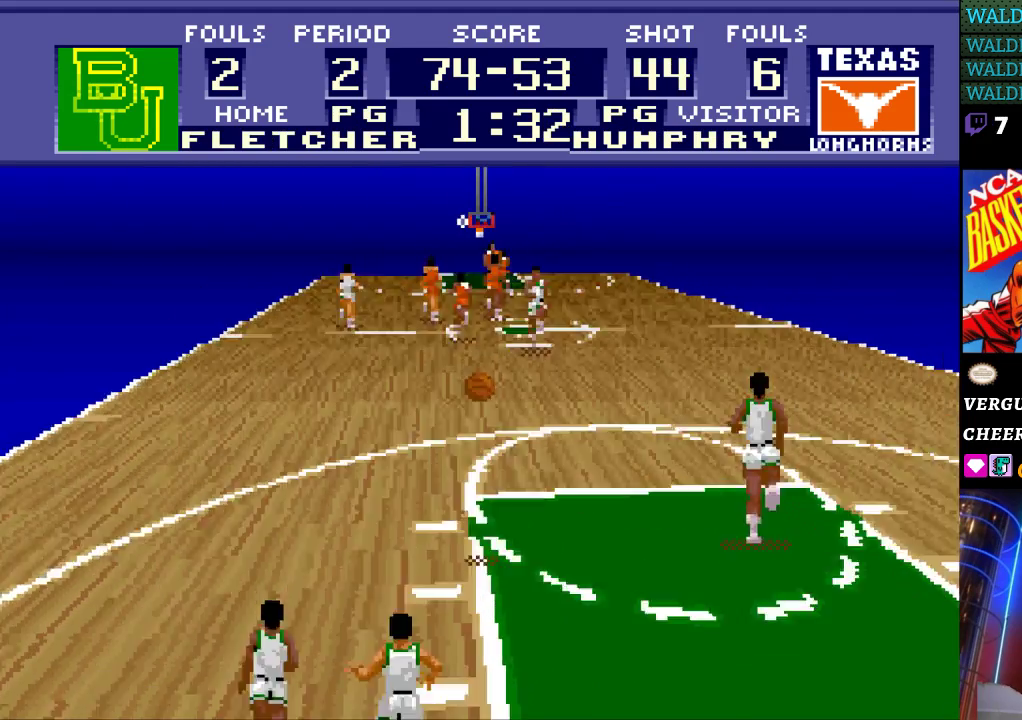
{"buttons": ["DPAD_UP", "DPAD_RIGHT"], "events": [[433, "DPAD_RIGHT", "down"]]}
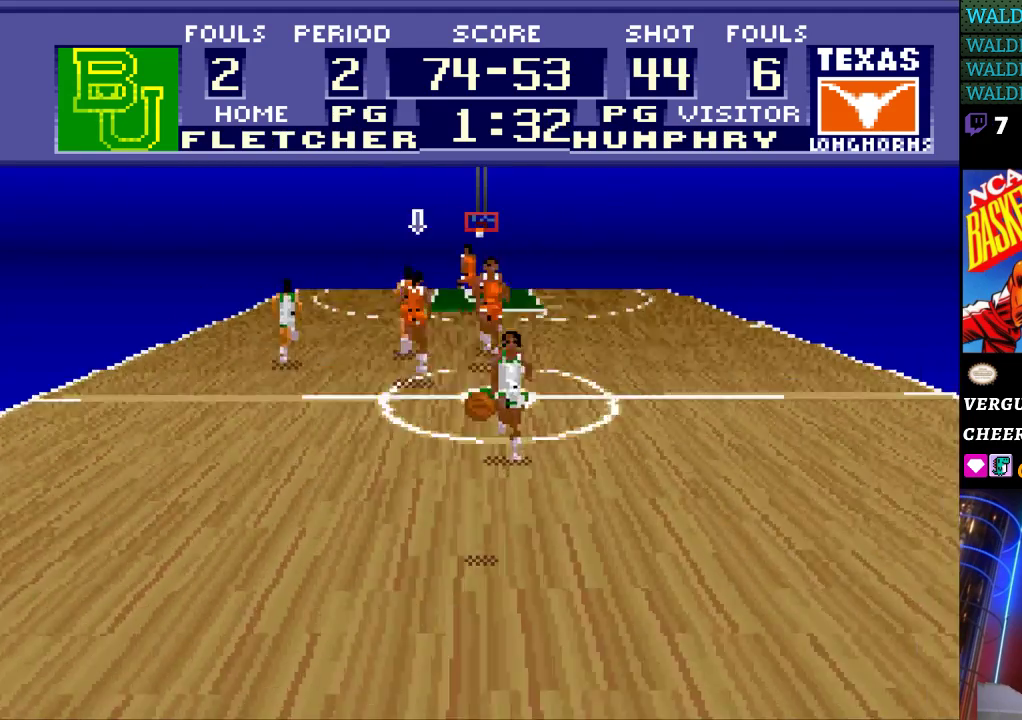
{"buttons": [], "events": [[200, "DPAD_UP", "up"], [500, "DPAD_RIGHT", "up"]]}
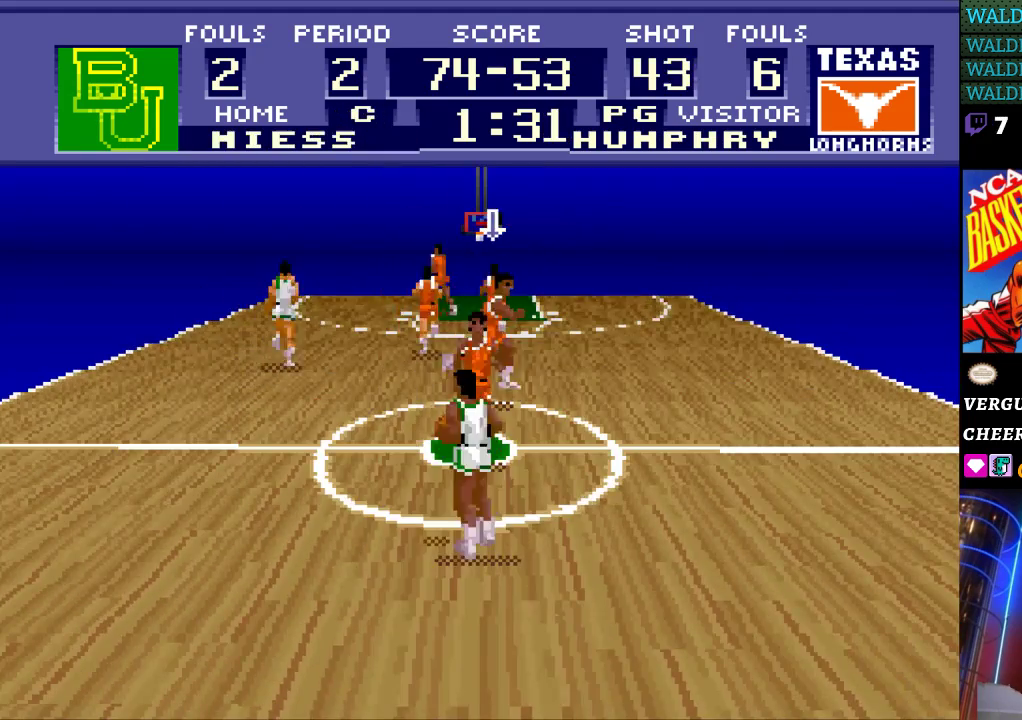
{"buttons": ["DPAD_UP", "DPAD_LEFT"], "events": [[400, "DPAD_LEFT", "down"], [467, "DPAD_UP", "down"]]}
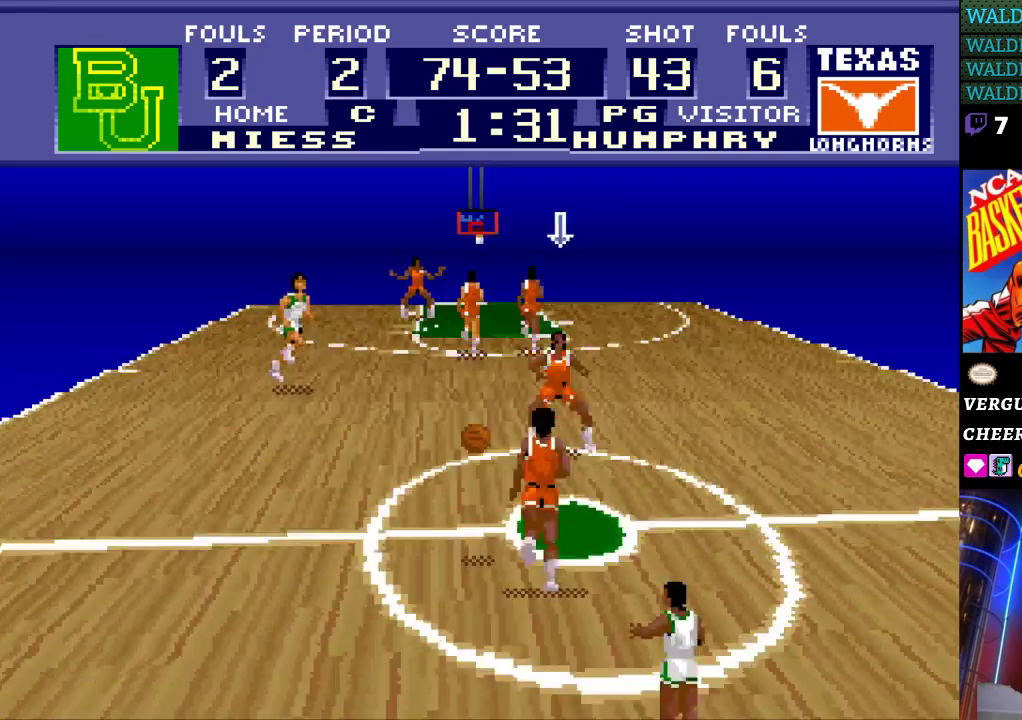
{"buttons": ["DPAD_UP", "DPAD_LEFT"], "events": []}
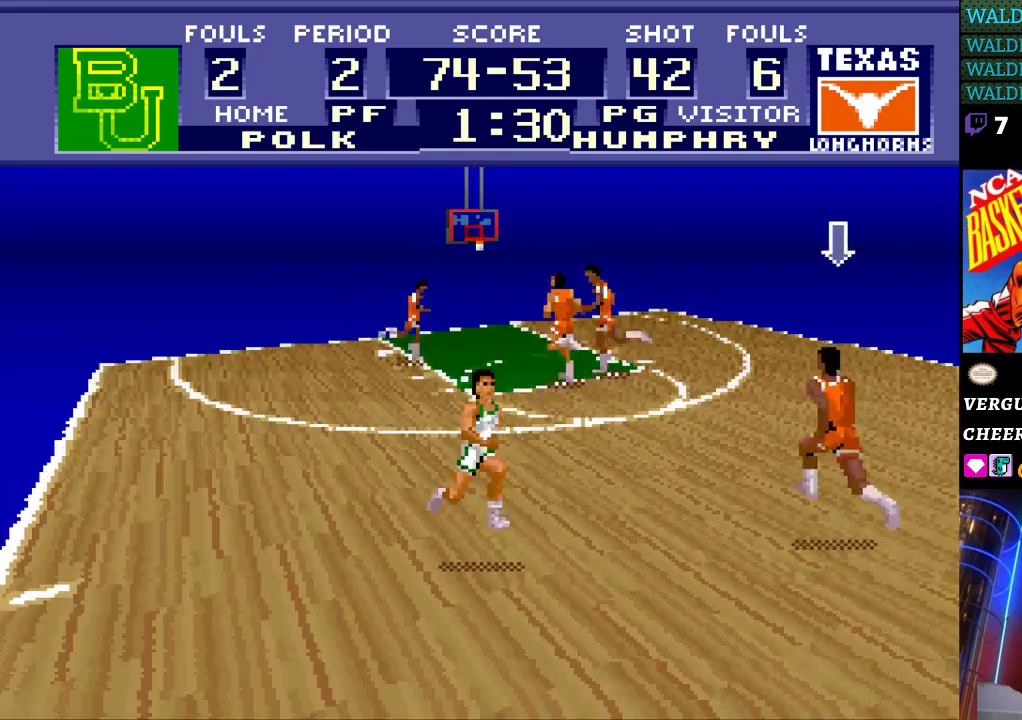
{"buttons": ["DPAD_LEFT"], "events": [[133, "DPAD_UP", "up"]]}
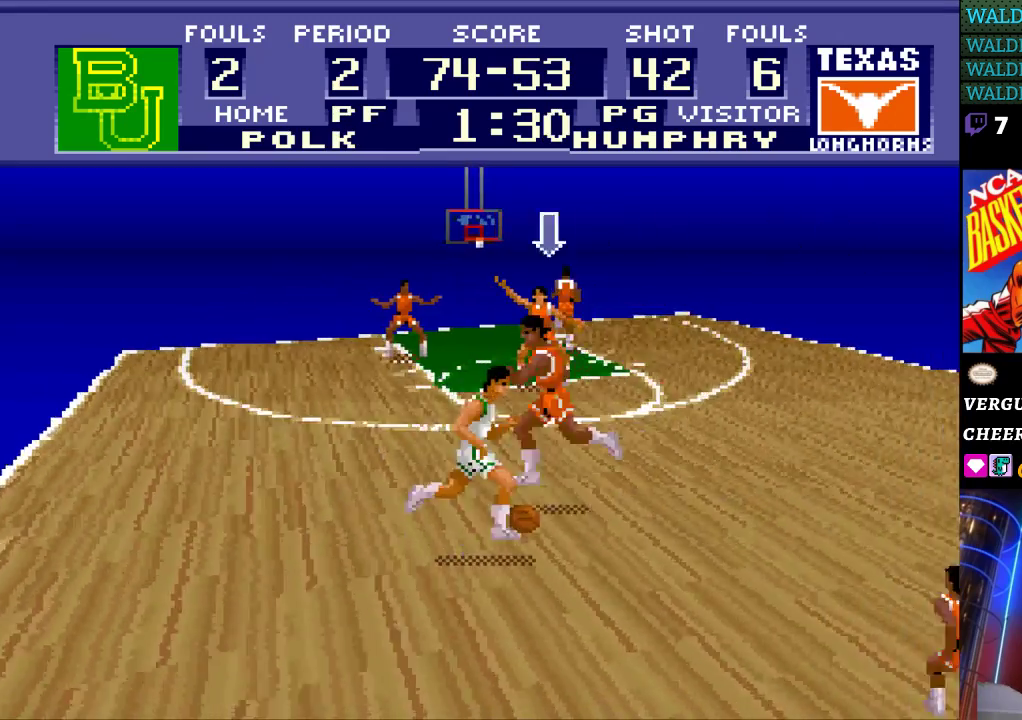
{"buttons": ["DPAD_RIGHT"], "events": [[133, "DPAD_LEFT", "up"], [267, "DPAD_RIGHT", "down"]]}
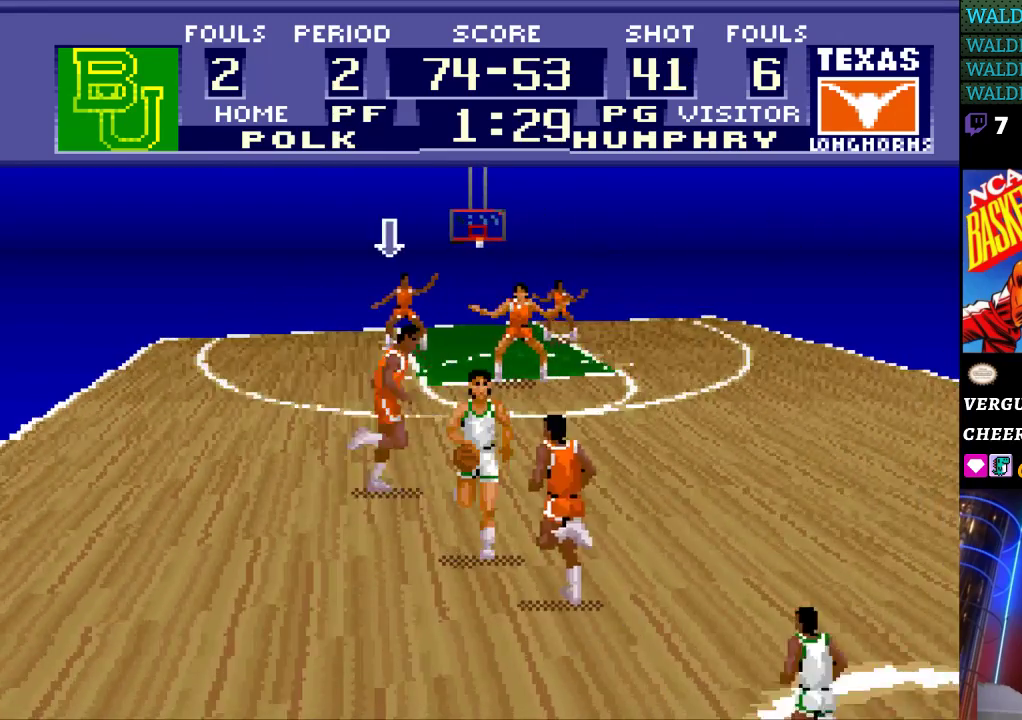
{"buttons": [], "events": [[267, "DPAD_RIGHT", "up"]]}